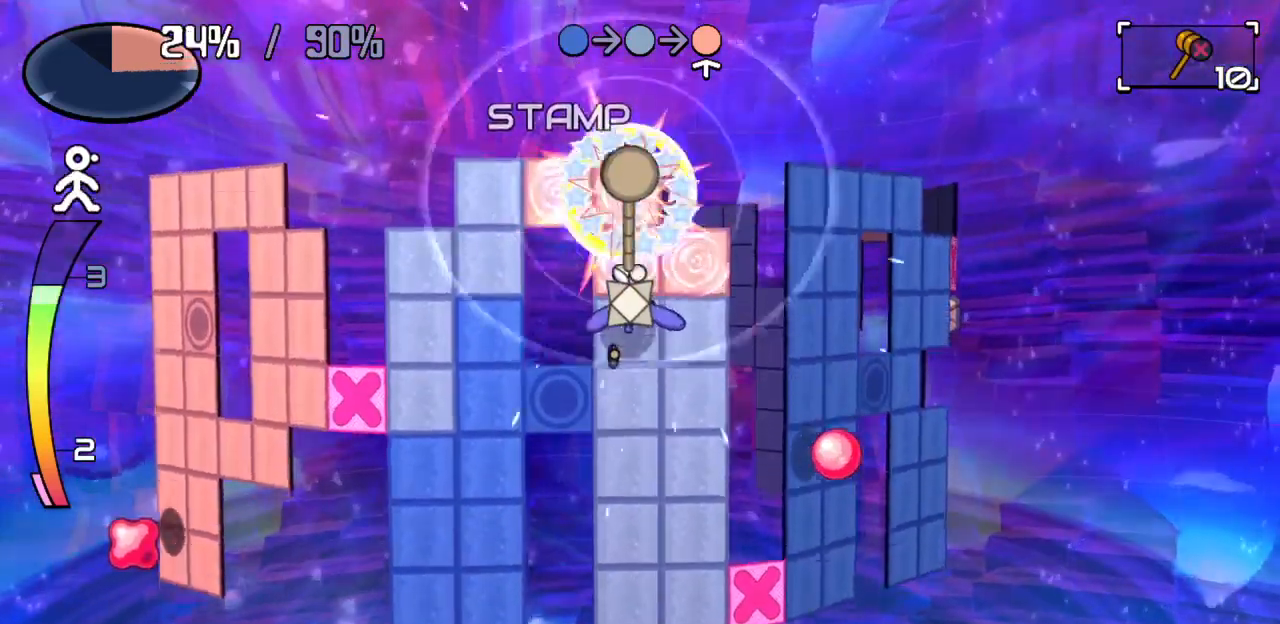
Gameplay with keyboard; each line is a JSON object with the keys held at the frame after it. "events" lists presses ("down") and releases ("up") of "c", "down", "left", "right", "up", "x" and "z" between this image and that frame as [ms after this image, input, new state], when the widget could be followed in between. No other keys are recorded. Mouse input is not recorded.
{"keys": ["left"], "events": [[250, "down", "down"], [400, "left", "down"], [500, "down", "up"]]}
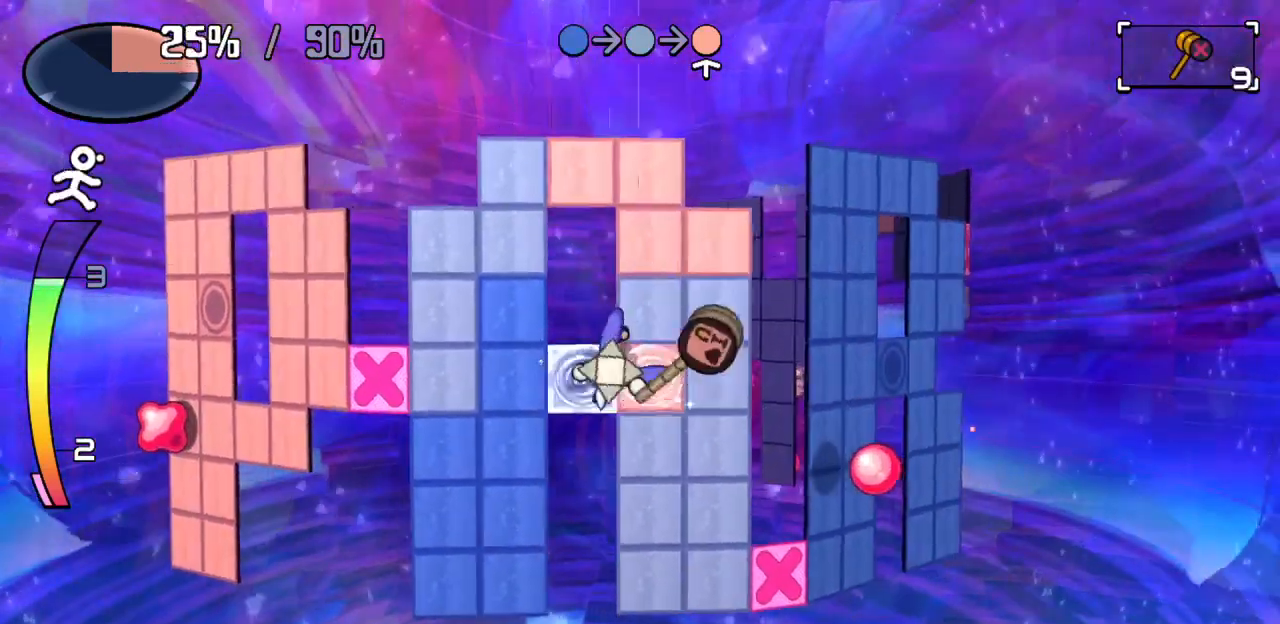
{"keys": [], "events": [[267, "left", "up"], [267, "up", "down"], [500, "up", "up"]]}
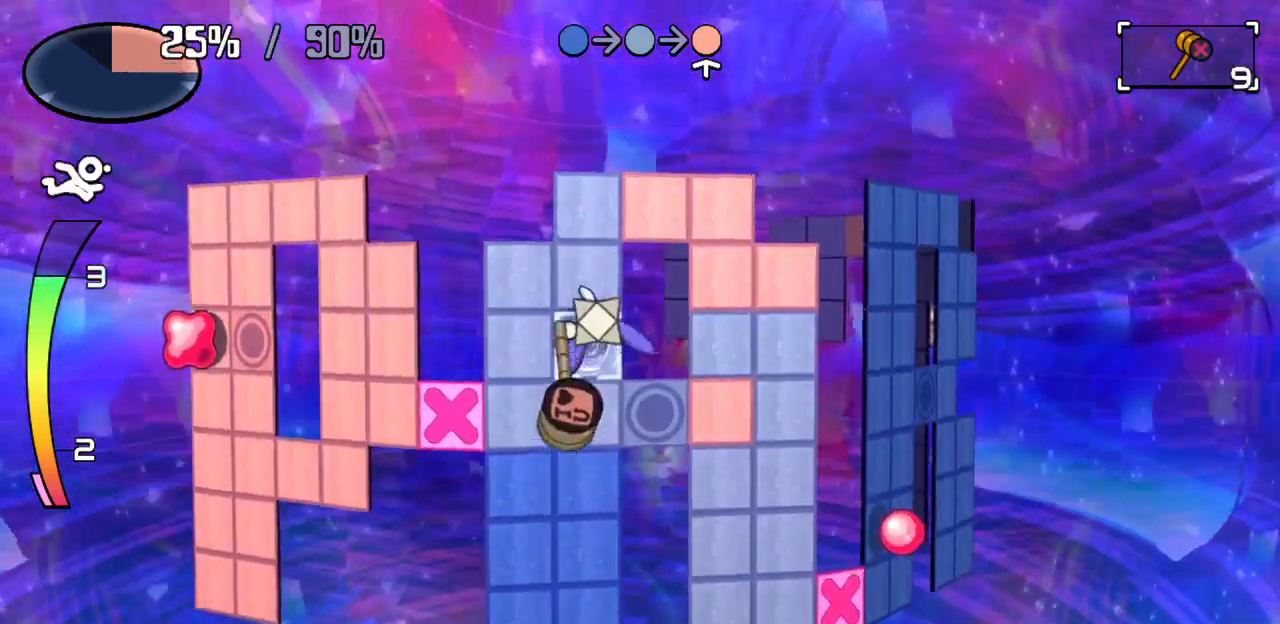
{"keys": [], "events": [[100, "down", "down"], [100, "z", "down"], [200, "z", "up"], [250, "down", "up"]]}
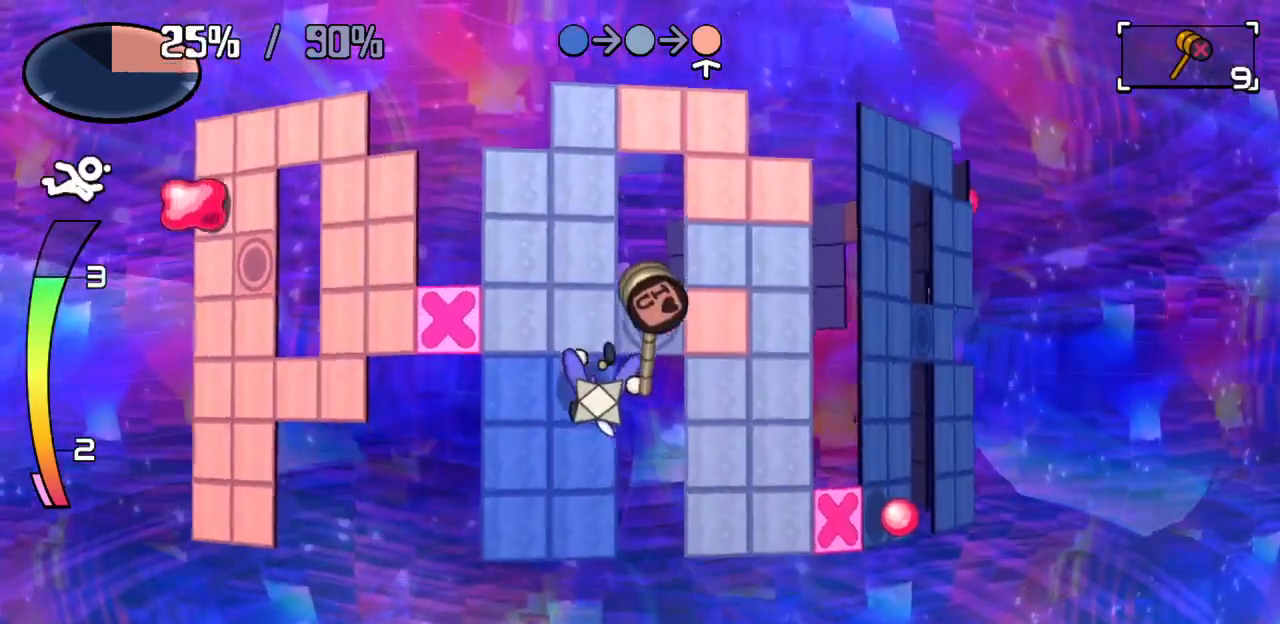
{"keys": ["left"], "events": [[33, "down", "down"], [400, "left", "down"], [450, "down", "up"]]}
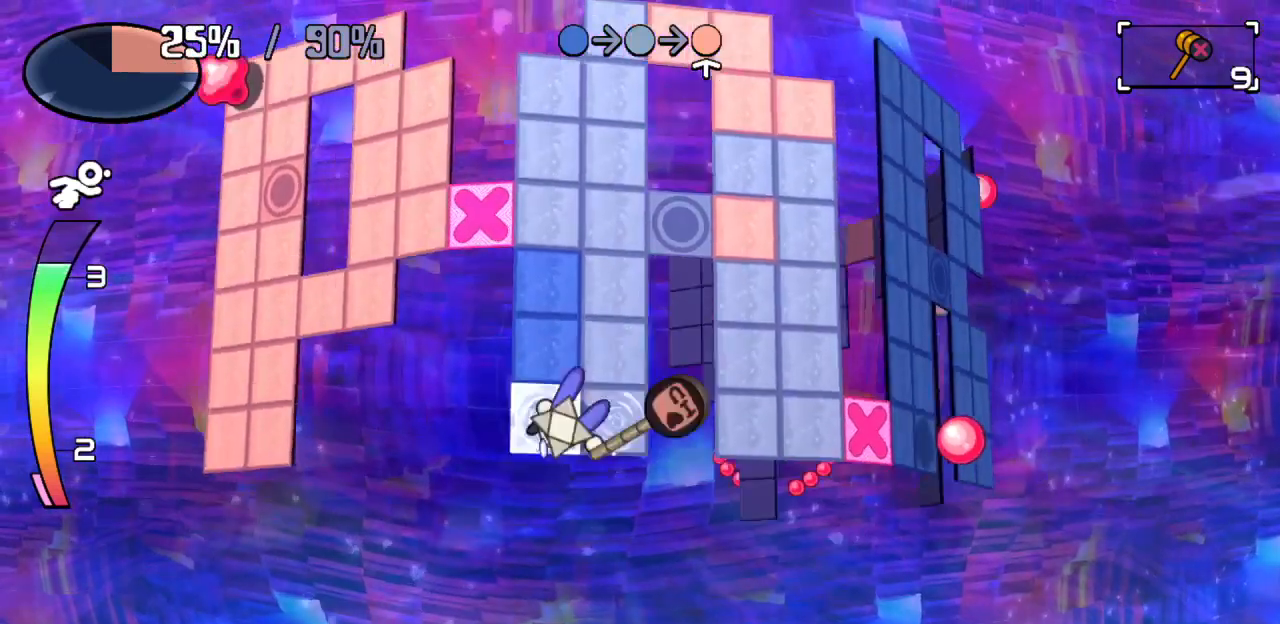
{"keys": ["up"], "events": [[33, "up", "down"], [100, "left", "up"], [367, "z", "down"], [500, "z", "up"]]}
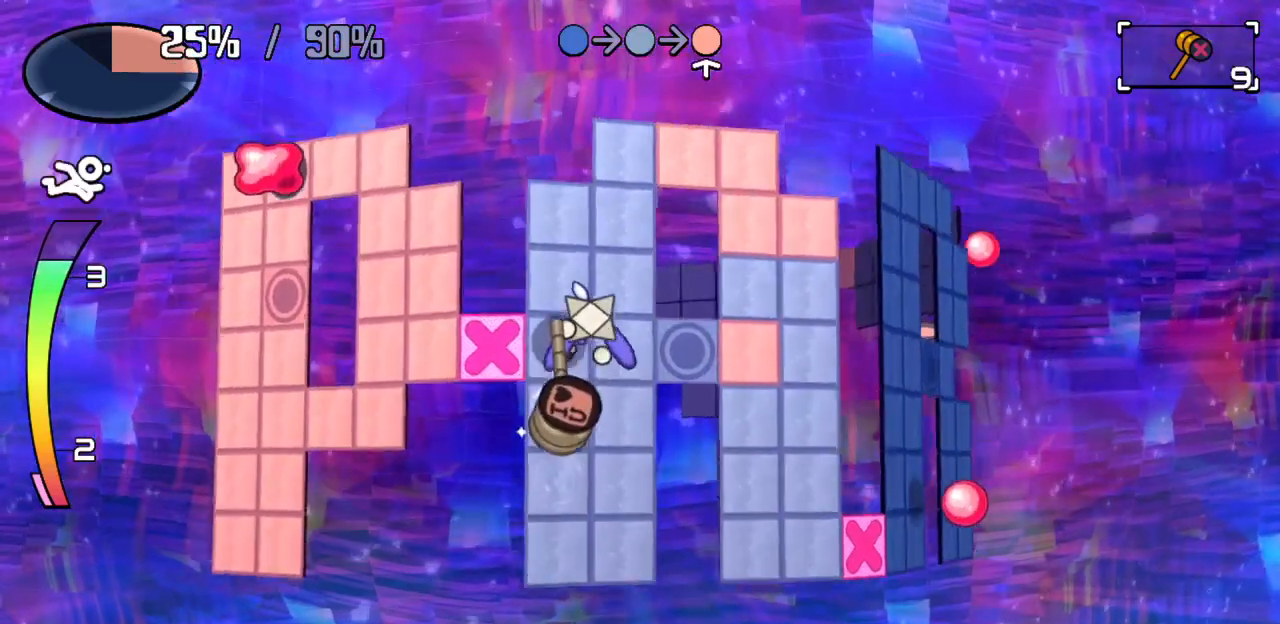
{"keys": ["up"], "events": [[50, "up", "up"], [250, "up", "down"]]}
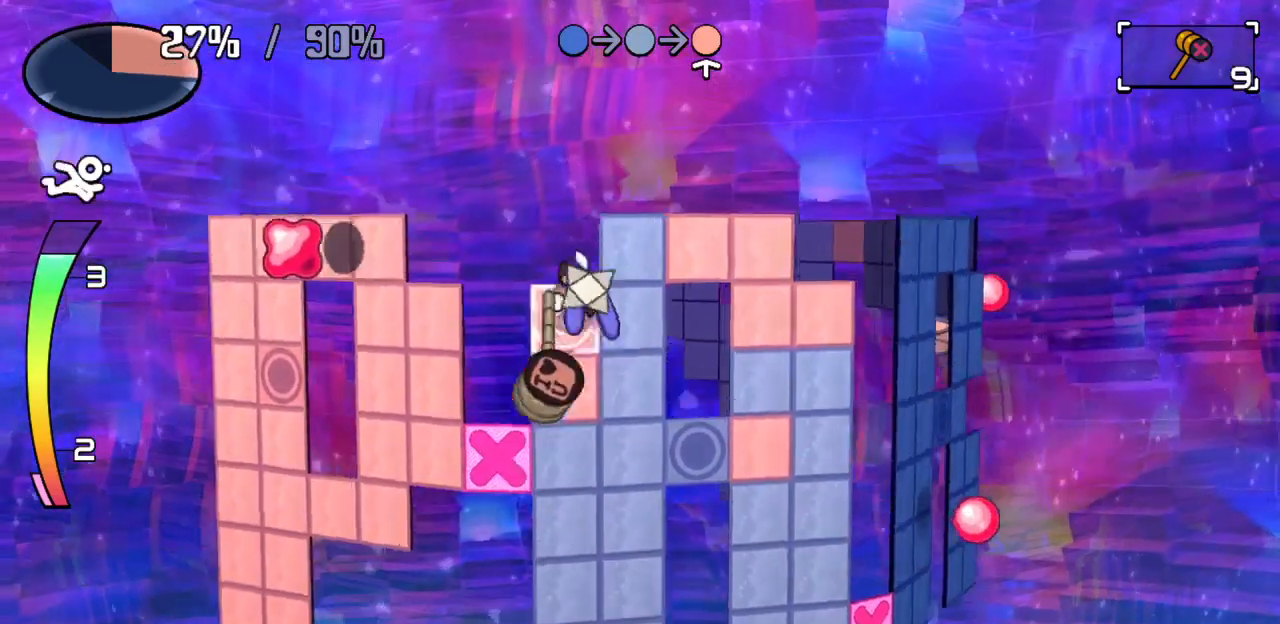
{"keys": ["down", "z"], "events": [[17, "right", "down"], [17, "up", "up"], [167, "right", "up"], [167, "up", "down"], [350, "up", "up"], [450, "down", "down"], [500, "z", "down"]]}
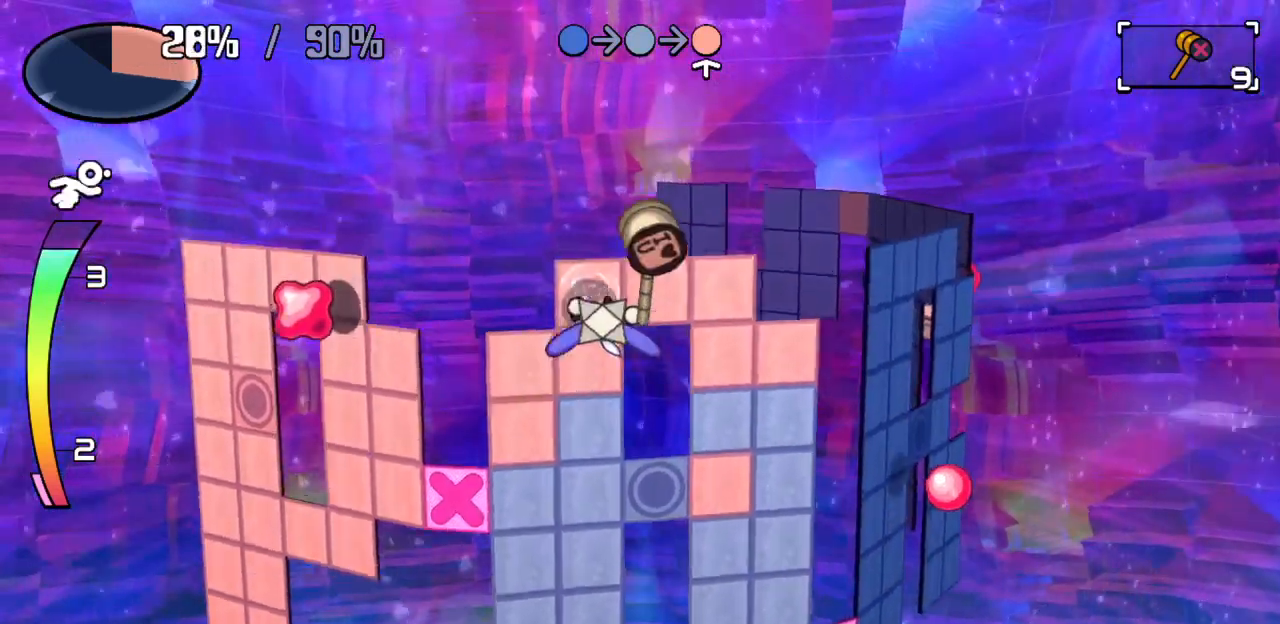
{"keys": [], "events": [[83, "z", "up"], [133, "down", "up"]]}
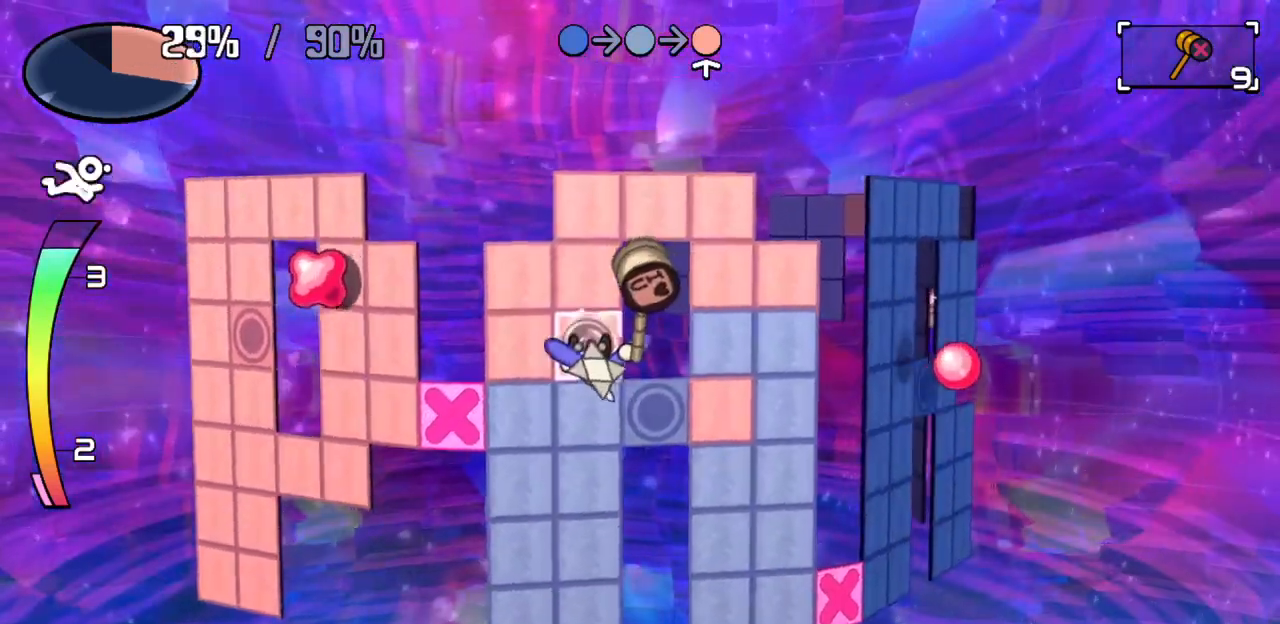
{"keys": ["down"], "events": [[50, "down", "down"], [50, "z", "down"], [200, "z", "up"], [233, "down", "up"], [483, "down", "down"]]}
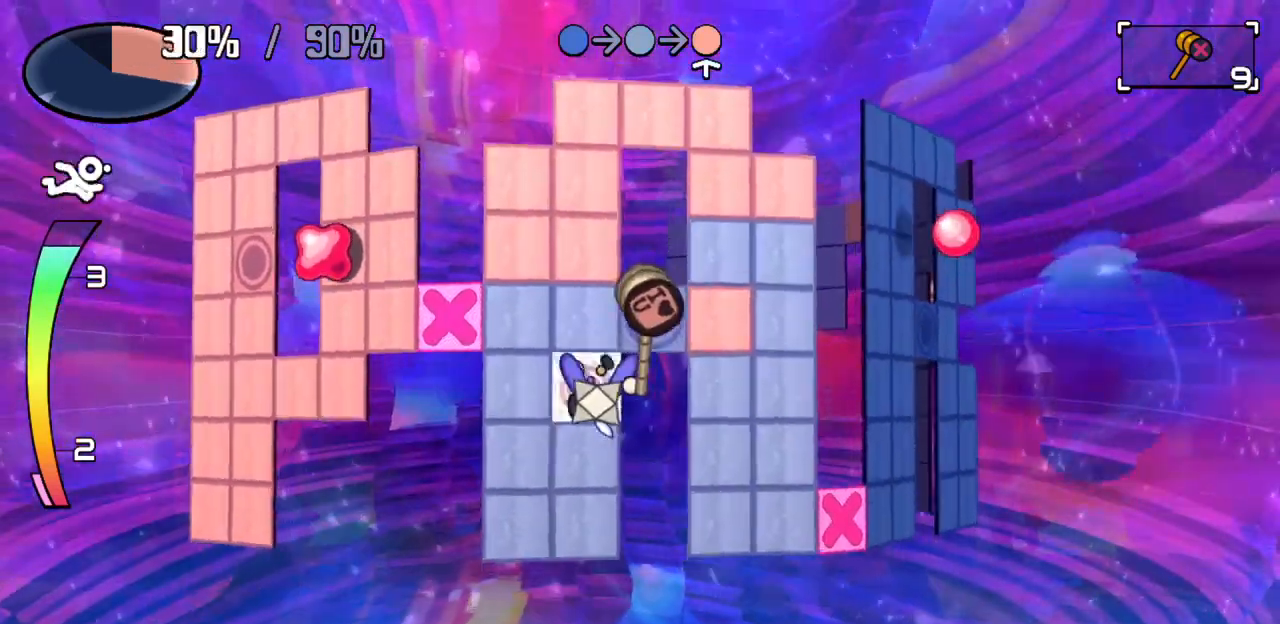
{"keys": ["left"], "events": [[367, "left", "down"], [400, "down", "up"]]}
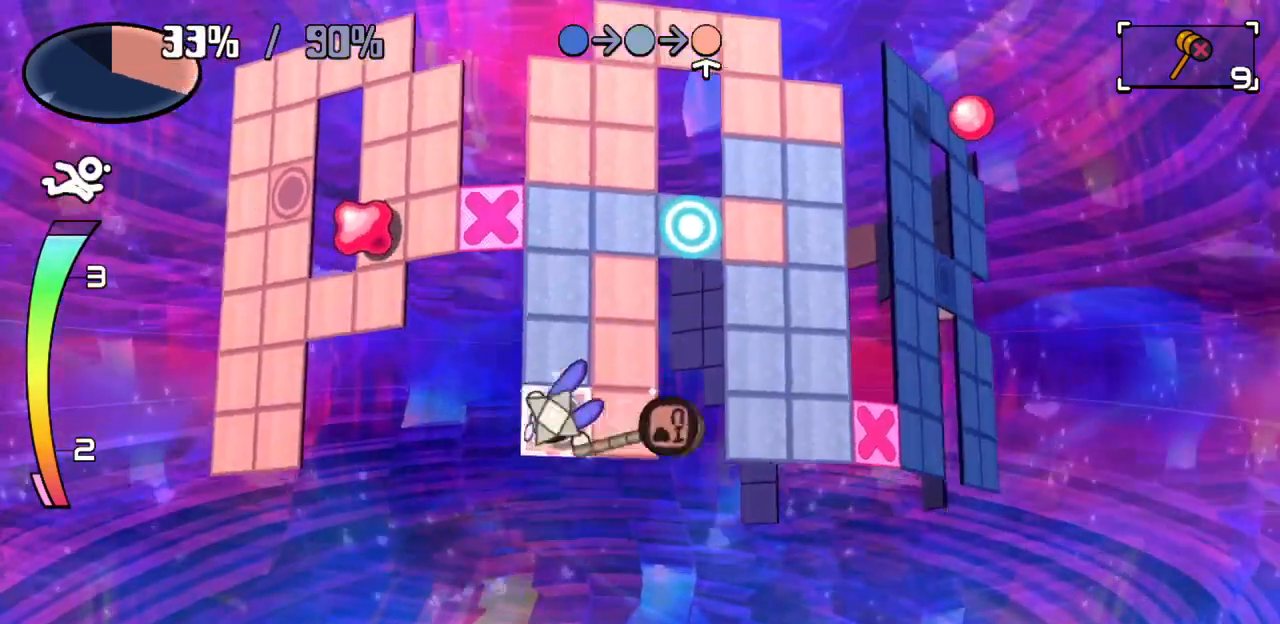
{"keys": [], "events": [[33, "left", "up"], [33, "up", "down"], [467, "up", "up"]]}
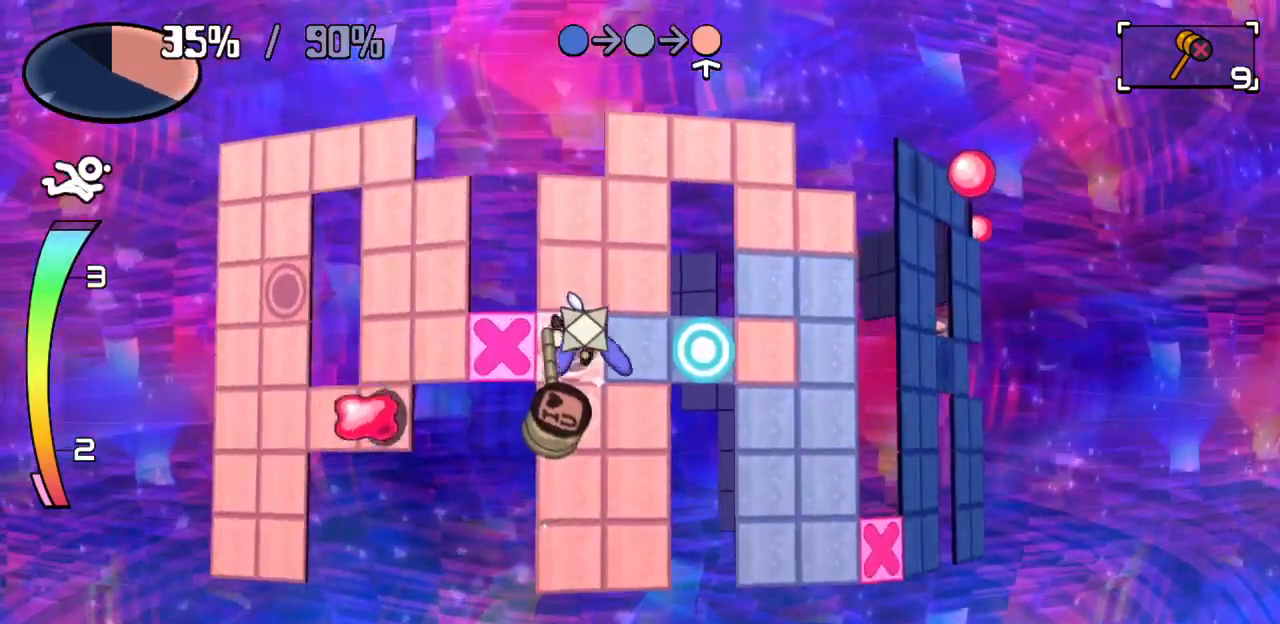
{"keys": ["right"], "events": [[100, "right", "down"], [283, "right", "up"], [483, "right", "down"]]}
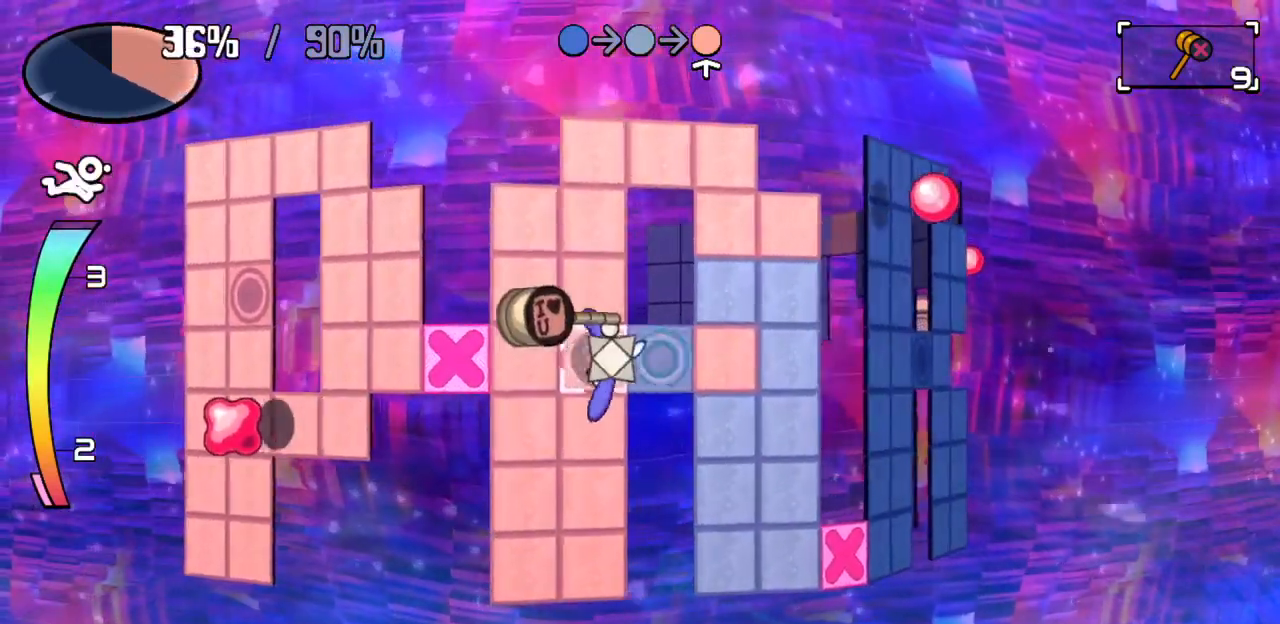
{"keys": [], "events": [[167, "right", "up"]]}
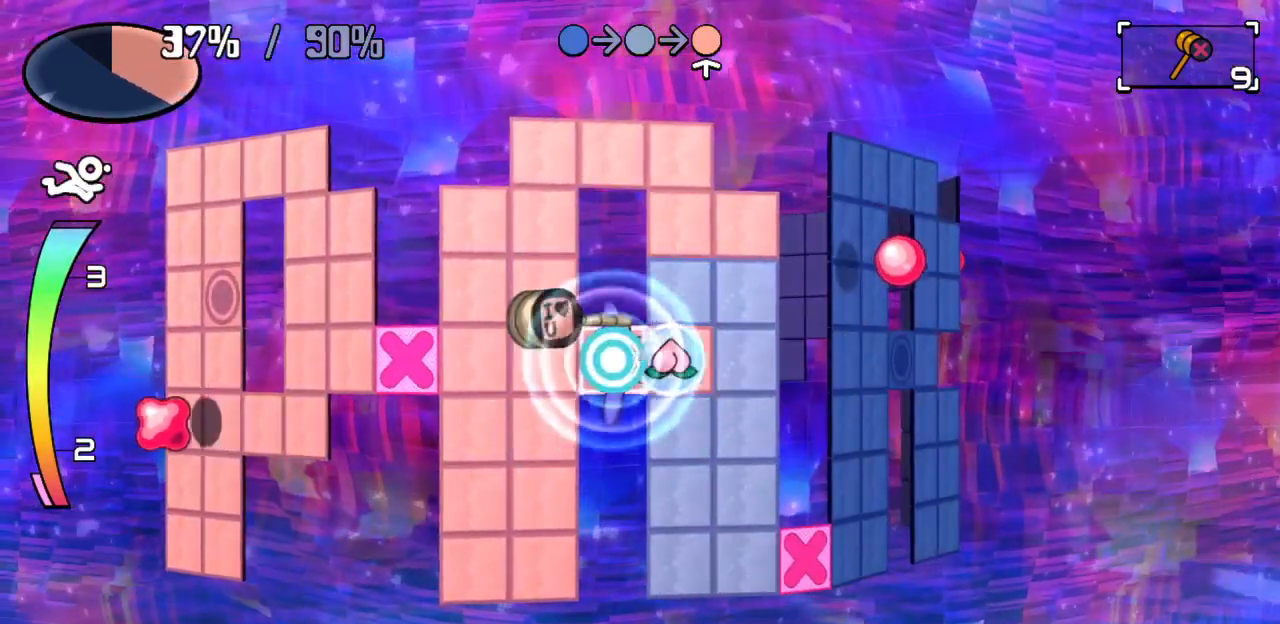
{"keys": [], "events": [[83, "right", "down"], [133, "z", "down"], [233, "z", "up"], [317, "right", "up"]]}
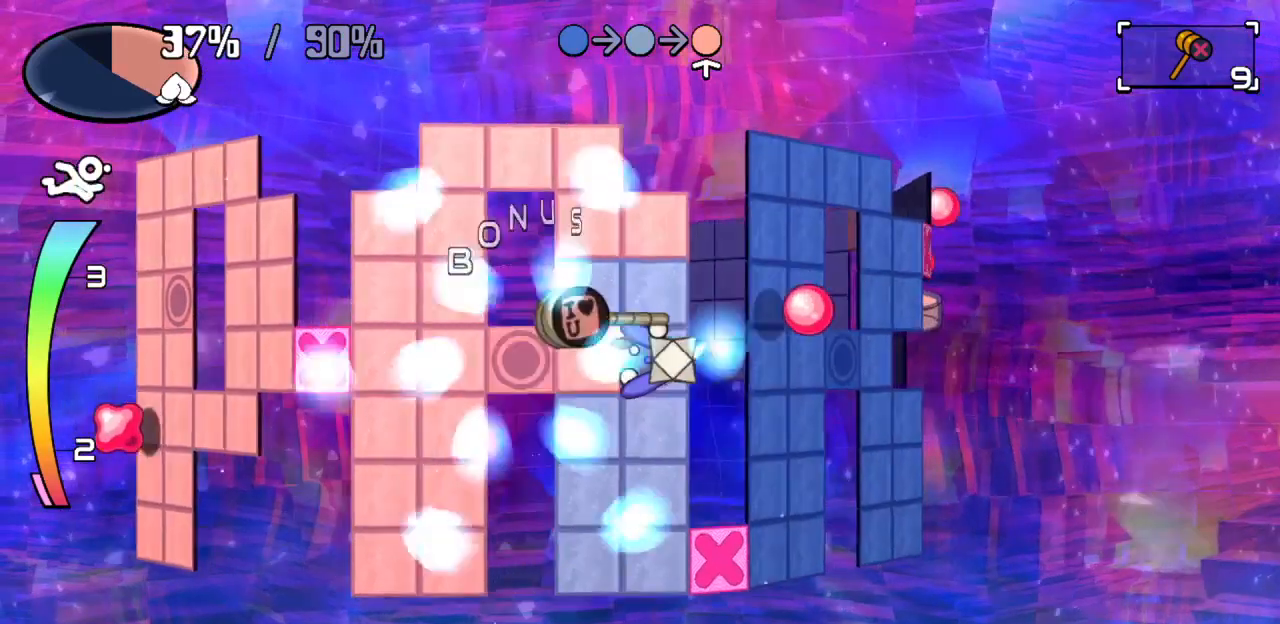
{"keys": [], "events": [[100, "up", "down"], [250, "left", "down"], [250, "up", "up"], [433, "left", "up"]]}
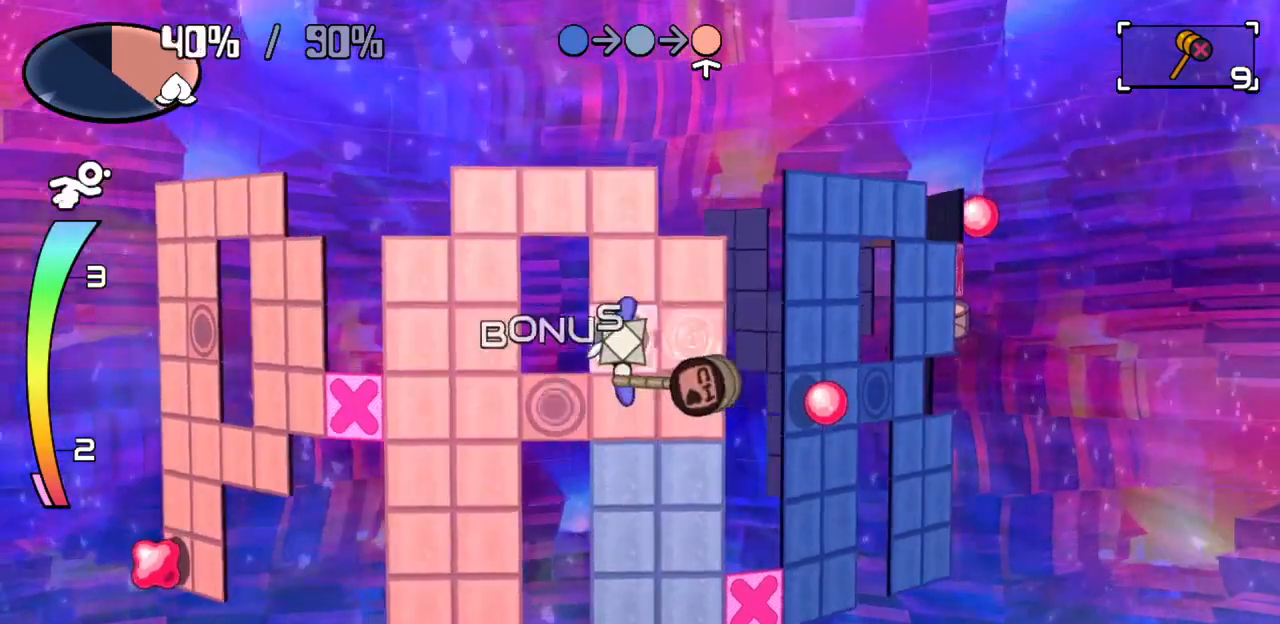
{"keys": [], "events": [[17, "down", "down"], [17, "z", "down"], [167, "down", "up"], [167, "z", "up"]]}
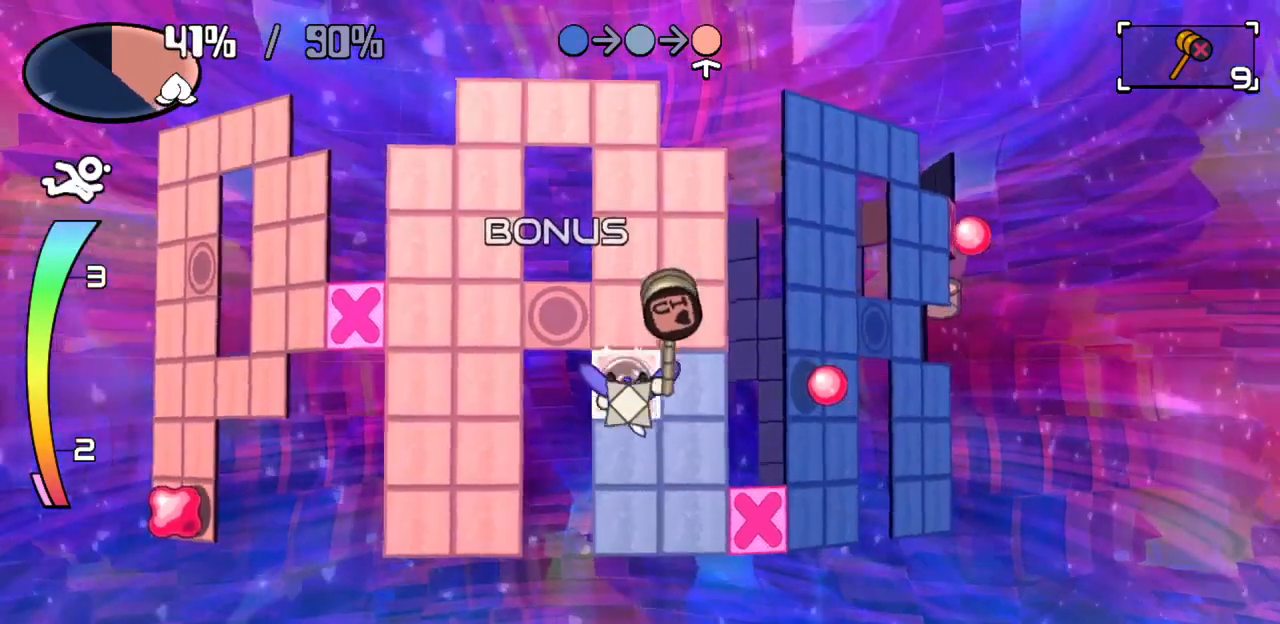
{"keys": ["left"], "events": [[33, "right", "down"], [233, "down", "down"], [233, "right", "up"], [417, "down", "up"], [417, "left", "down"]]}
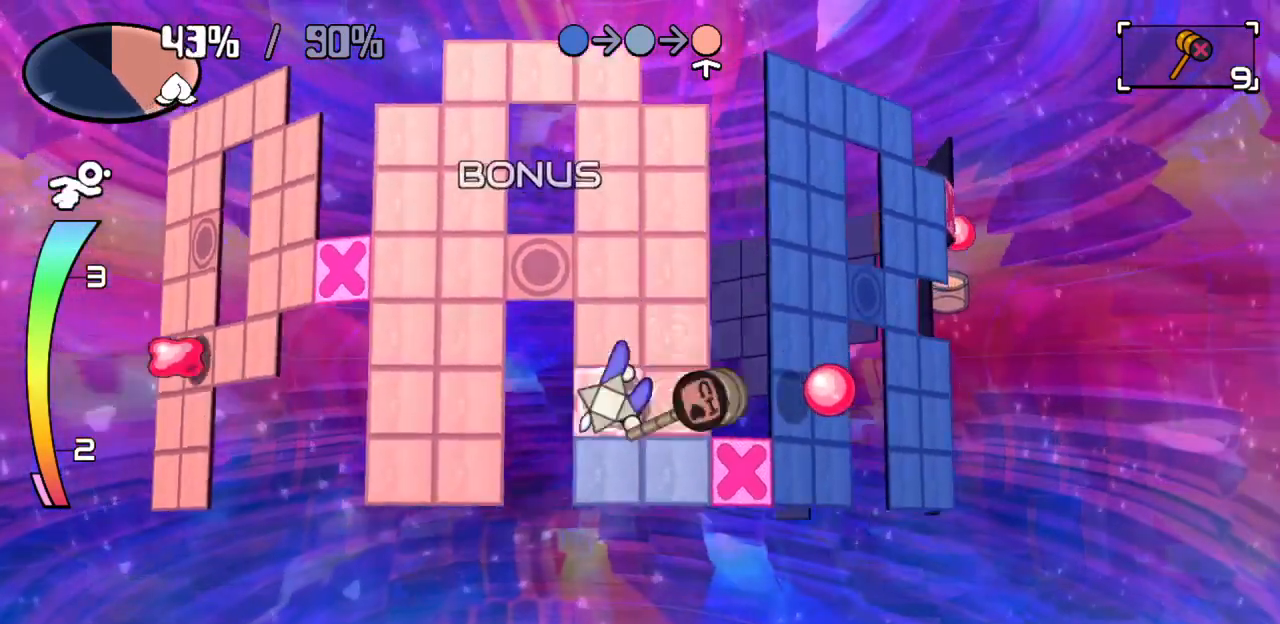
{"keys": [], "events": [[17, "down", "down"], [50, "left", "up"], [200, "down", "up"], [200, "right", "down"], [350, "right", "up"]]}
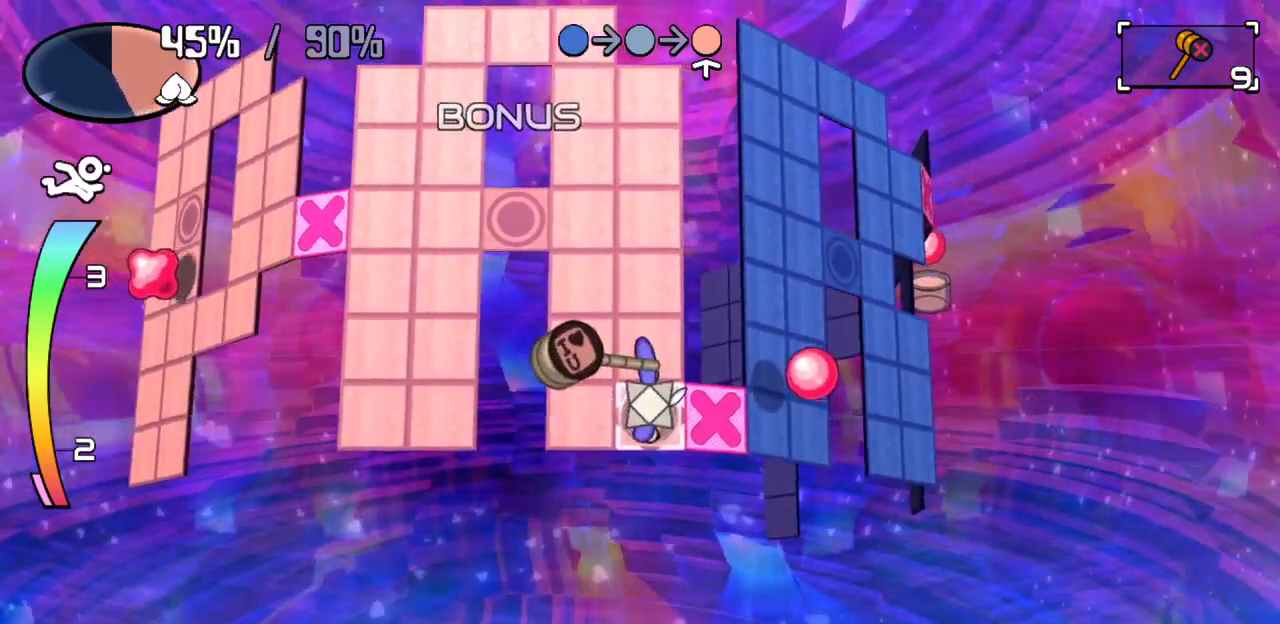
{"keys": [], "events": [[117, "c", "down"], [217, "c", "up"]]}
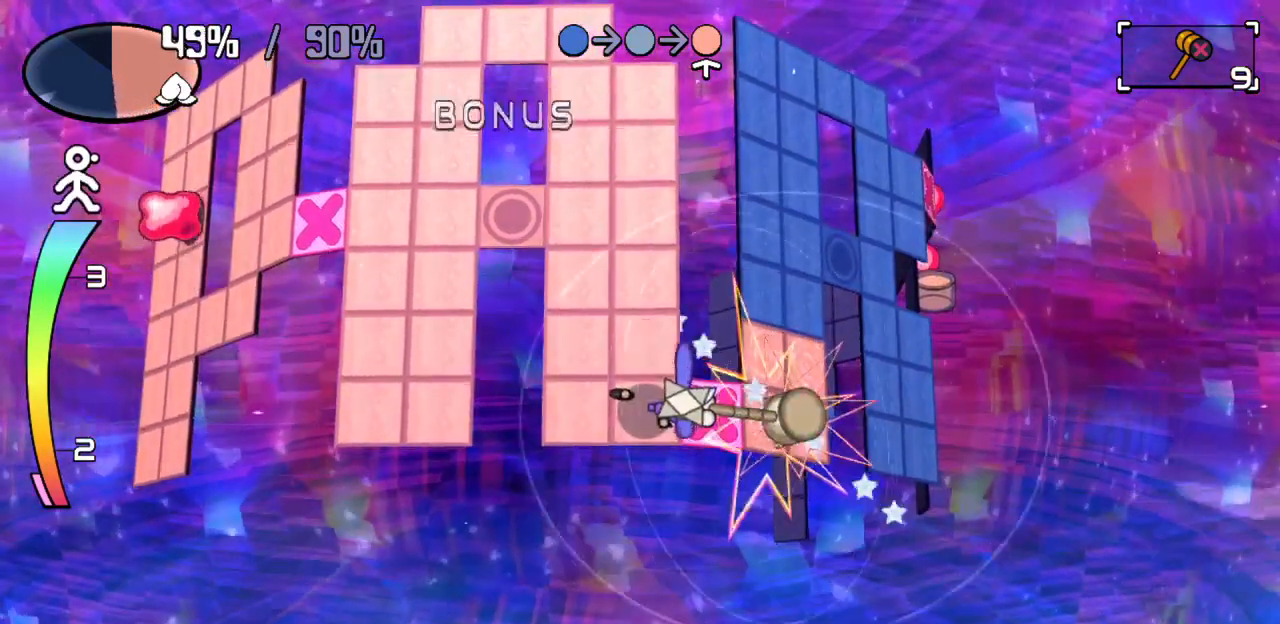
{"keys": [], "events": [[183, "right", "down"], [183, "z", "down"], [317, "z", "up"], [367, "right", "up"]]}
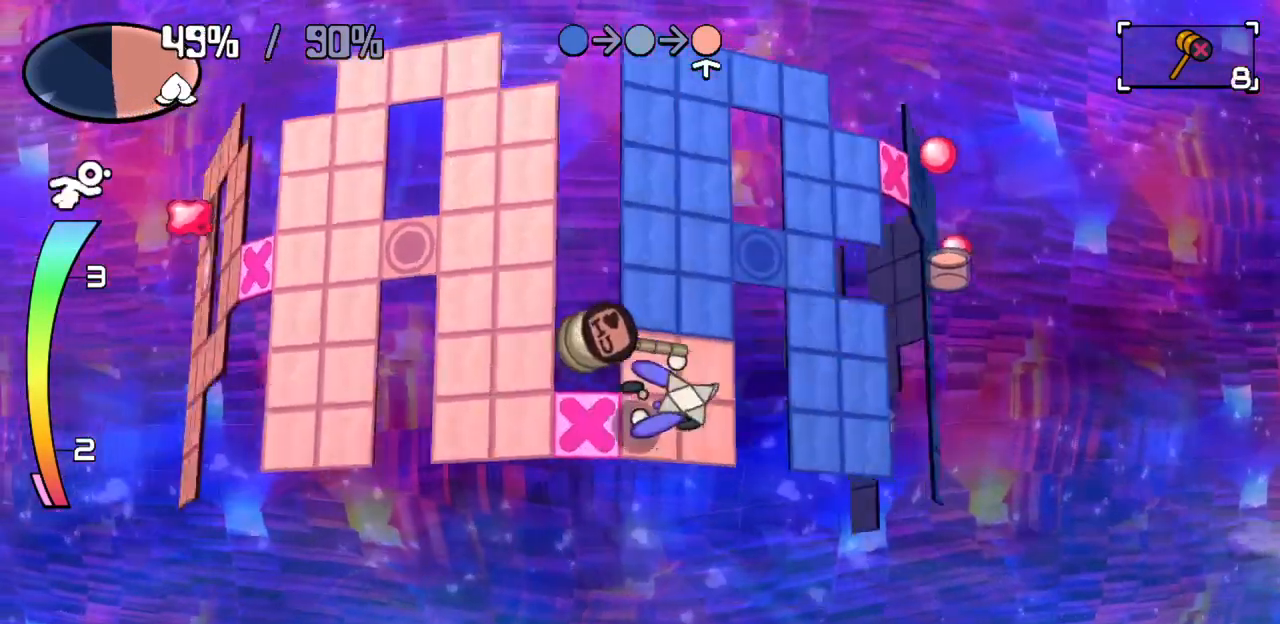
{"keys": [], "events": [[100, "up", "down"], [100, "z", "down"], [283, "up", "up"], [283, "z", "up"]]}
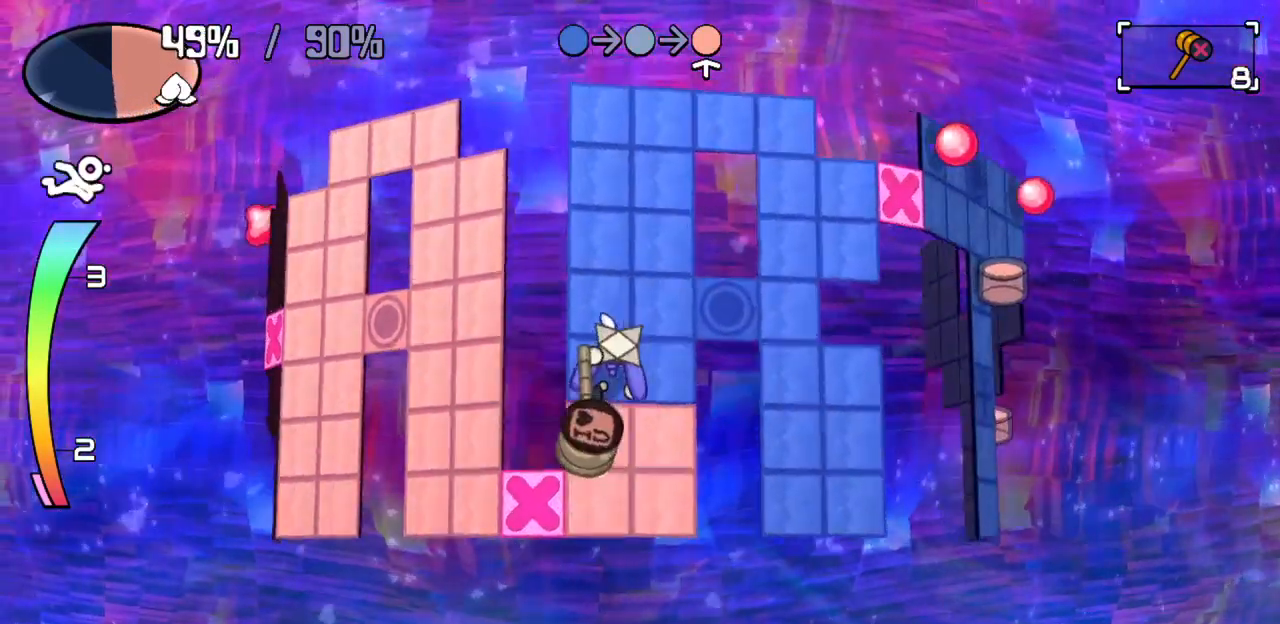
{"keys": ["left", "up"], "events": [[67, "right", "down"], [217, "up", "down"], [300, "right", "up"], [350, "left", "down"], [400, "up", "up"], [483, "up", "down"]]}
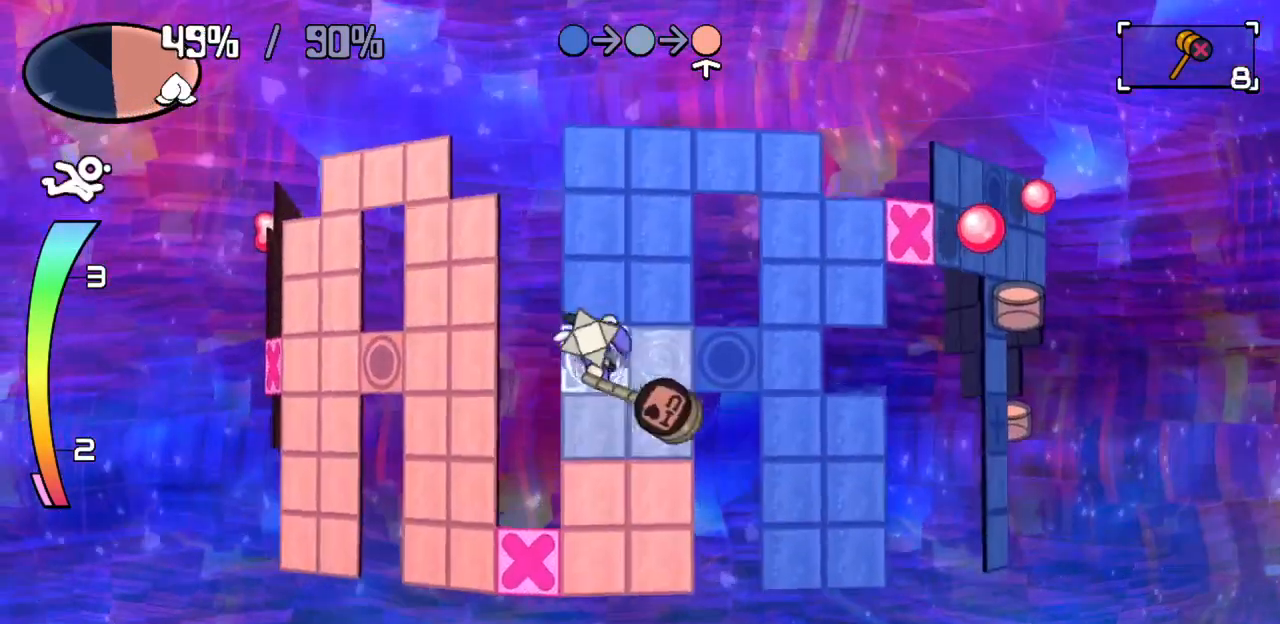
{"keys": ["right"], "events": [[33, "left", "up"], [467, "right", "down"], [500, "up", "up"]]}
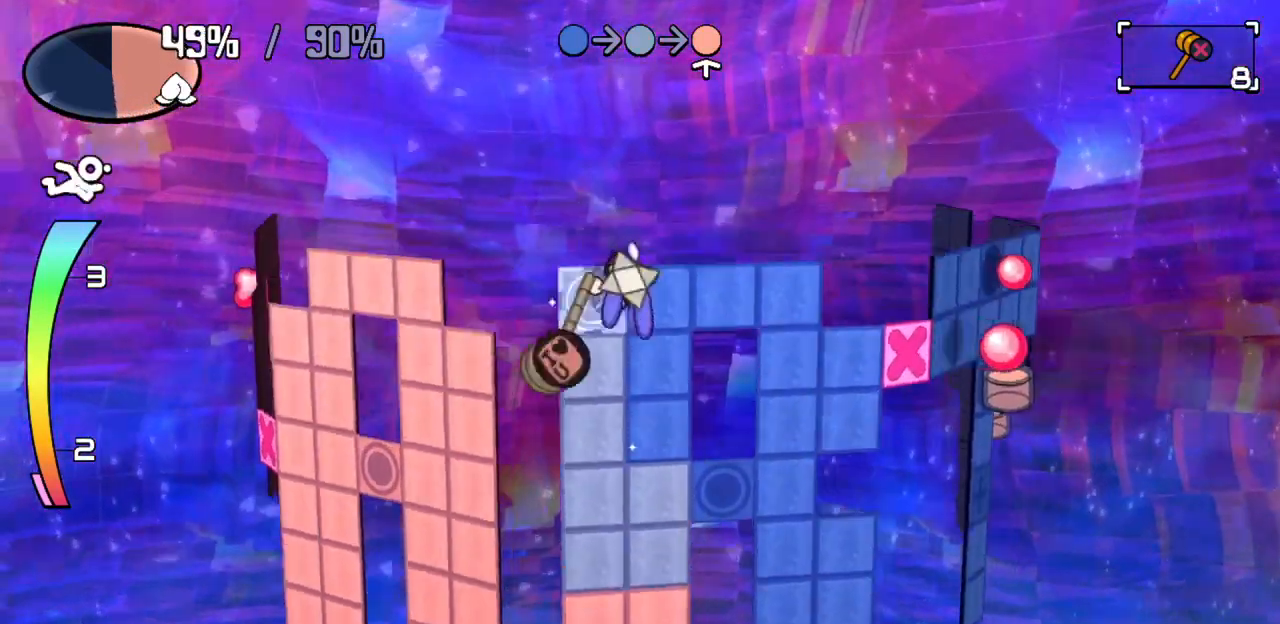
{"keys": [], "events": [[150, "down", "down"], [150, "right", "up"], [483, "down", "up"]]}
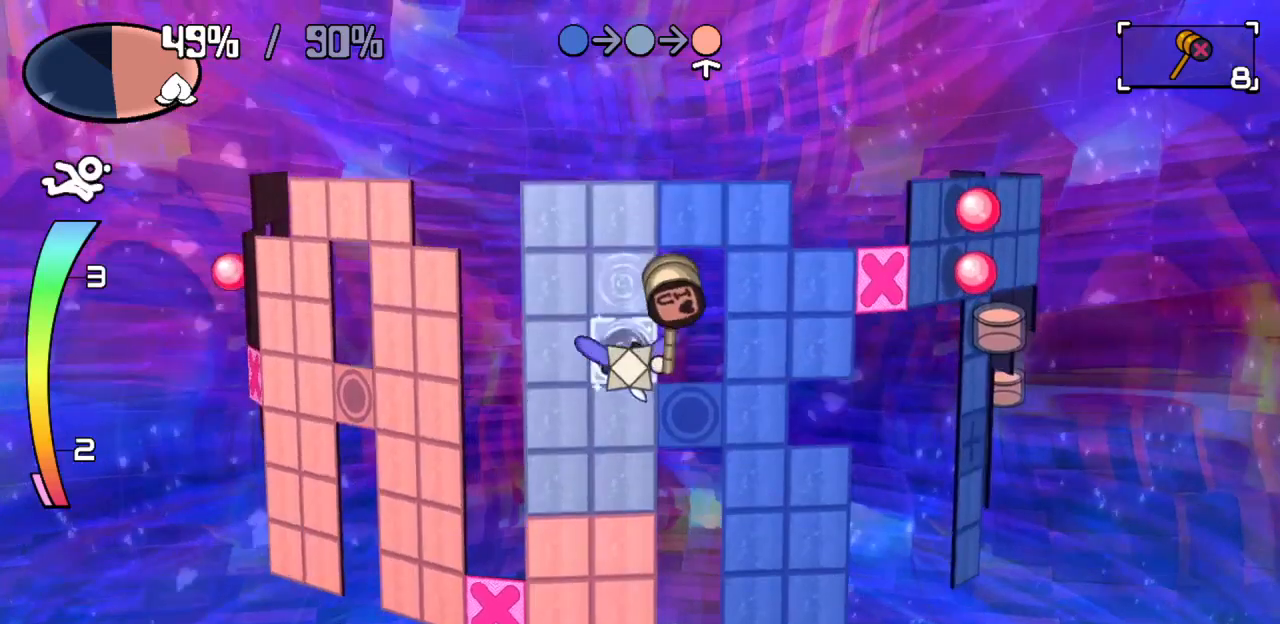
{"keys": ["right"], "events": [[133, "right", "down"], [217, "down", "down"], [300, "right", "up"], [450, "down", "up"], [450, "right", "down"]]}
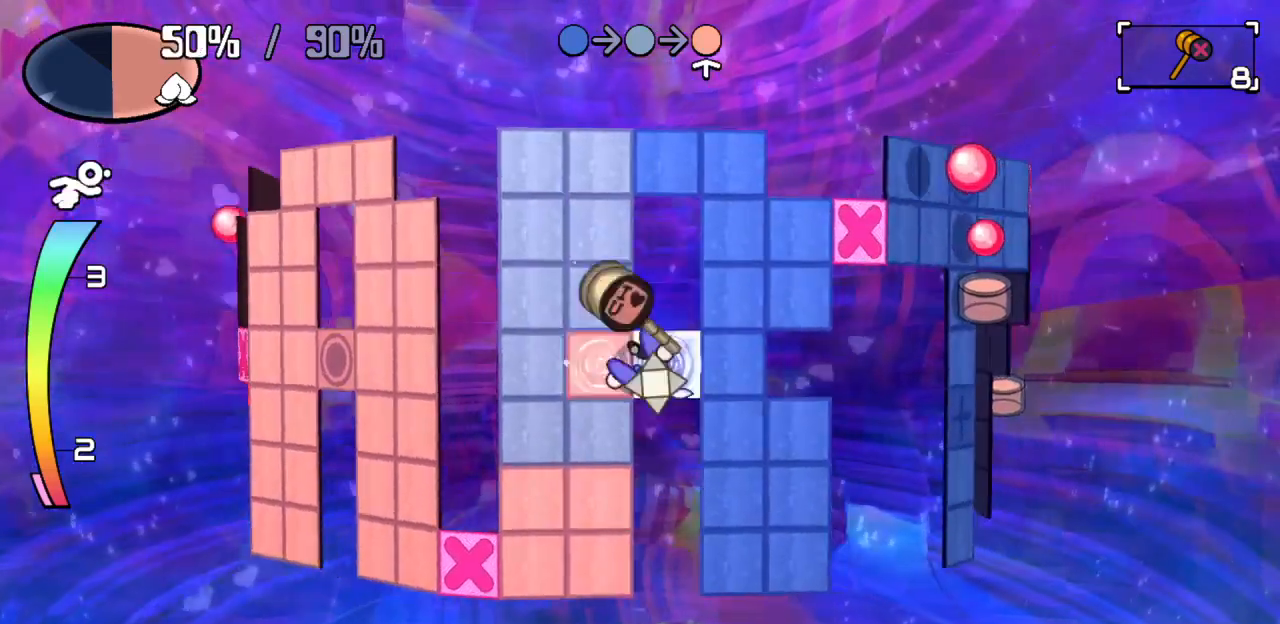
{"keys": ["down"], "events": [[233, "down", "down"], [283, "right", "up"]]}
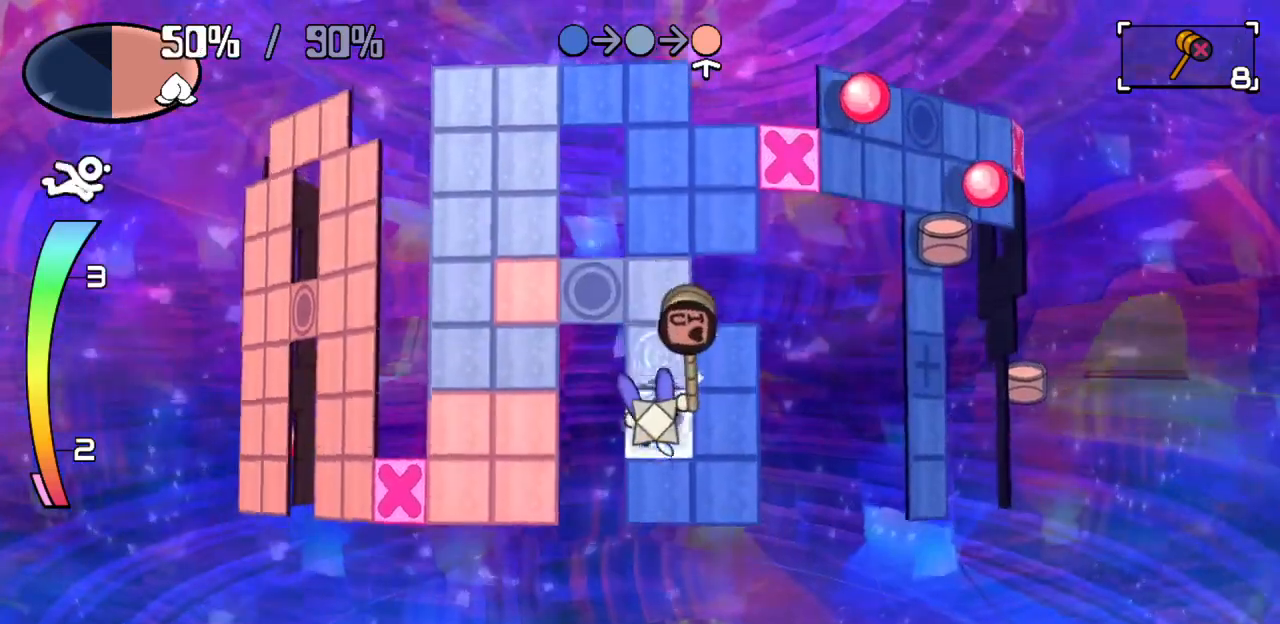
{"keys": ["up"], "events": [[200, "right", "down"], [250, "down", "up"], [350, "up", "down"], [383, "right", "up"]]}
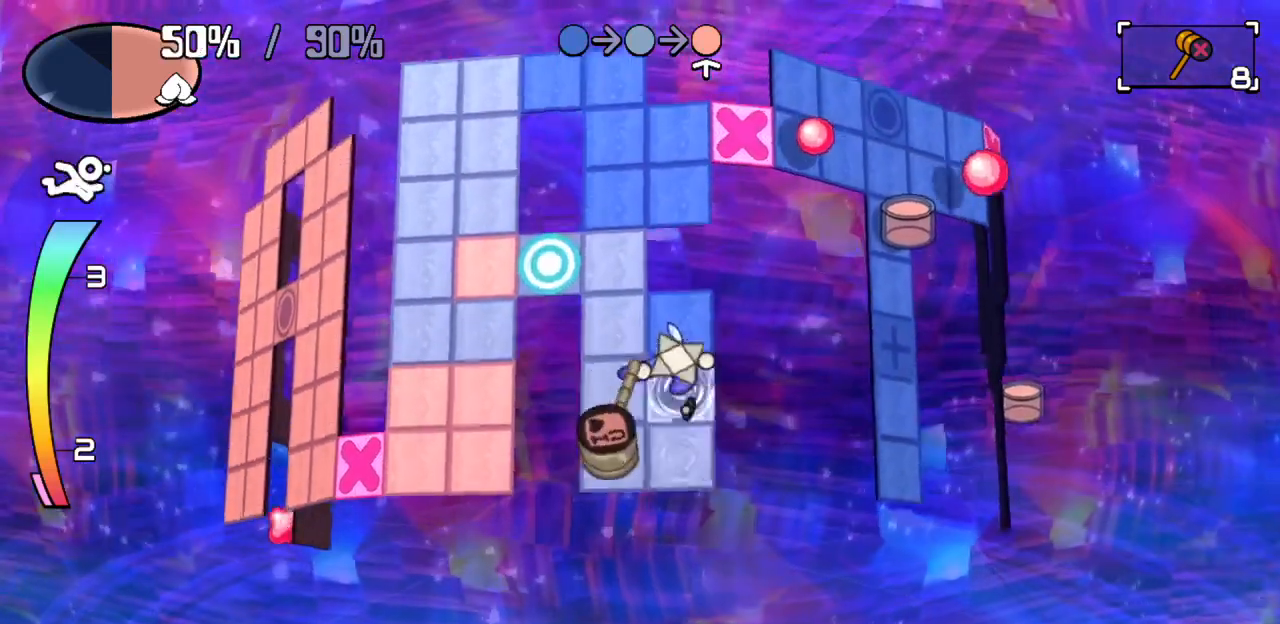
{"keys": ["up"], "events": [[217, "left", "down"], [217, "up", "up"], [350, "left", "up"], [500, "up", "down"]]}